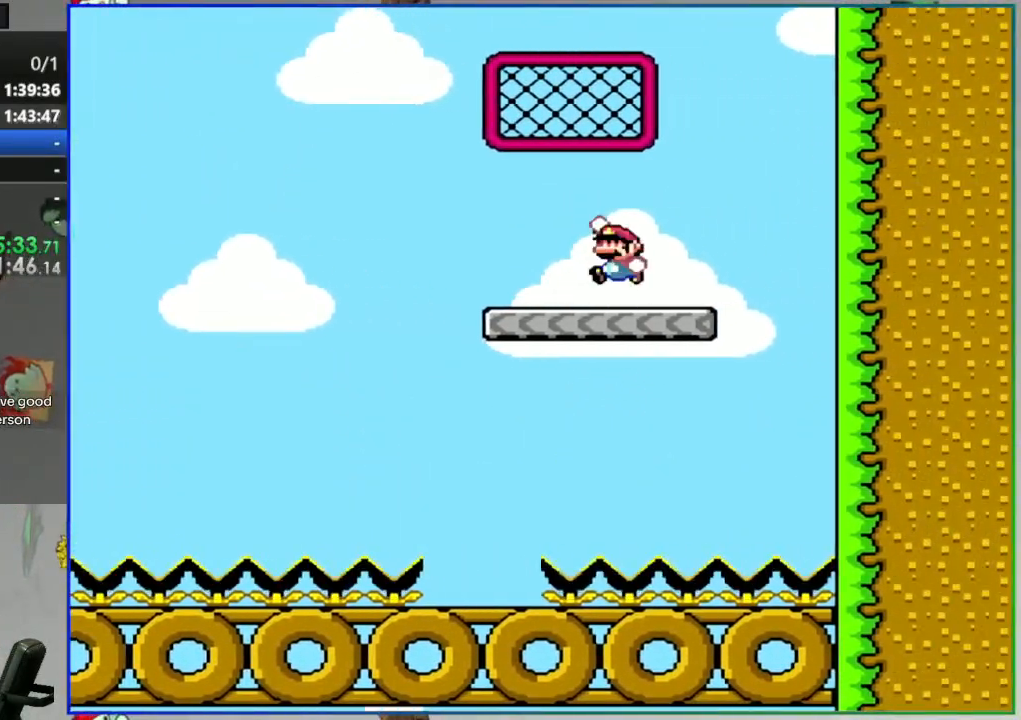
Gameplay with a controller (Nintendo layout); each line is a JSON object with the inputs held at the frame after it. "events" lists button and stick changes between this image and that frame as [ms after this image, input, new state], when the widget could be followed in between. Not read: L3 R3 START.
{"buttons": ["B", "Y", "DPAD_UP"], "events": [[83, "B", "up"], [267, "B", "down"], [317, "DPAD_LEFT", "up"], [333, "DPAD_RIGHT", "down"], [467, "DPAD_RIGHT", "up"], [500, "DPAD_UP", "down"]]}
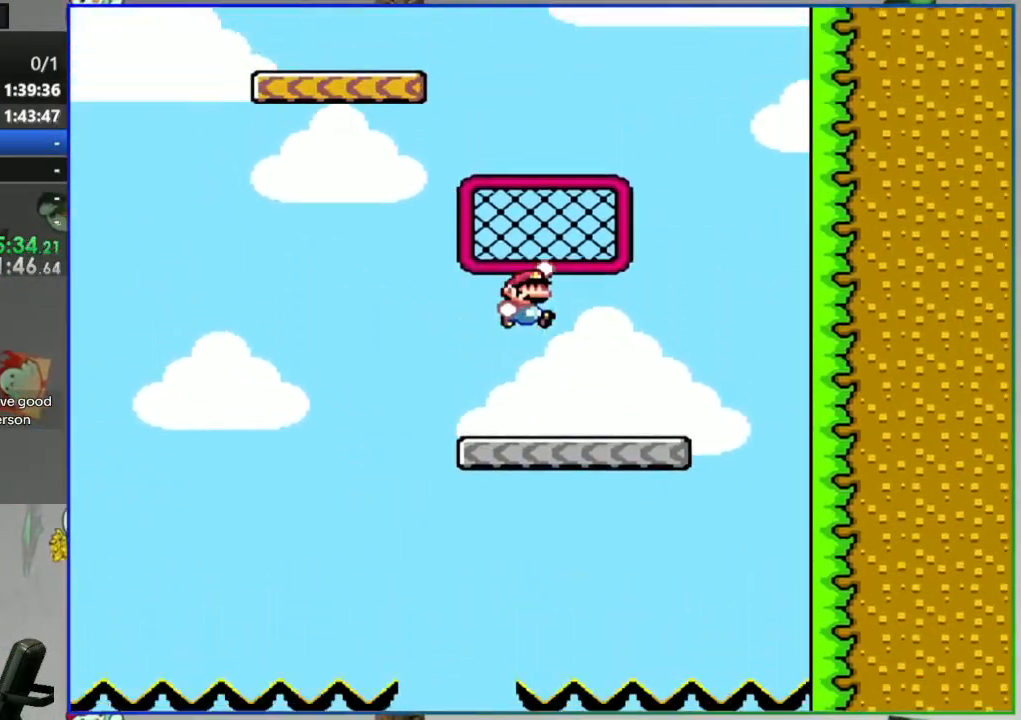
{"buttons": ["B", "Y", "DPAD_LEFT"]}
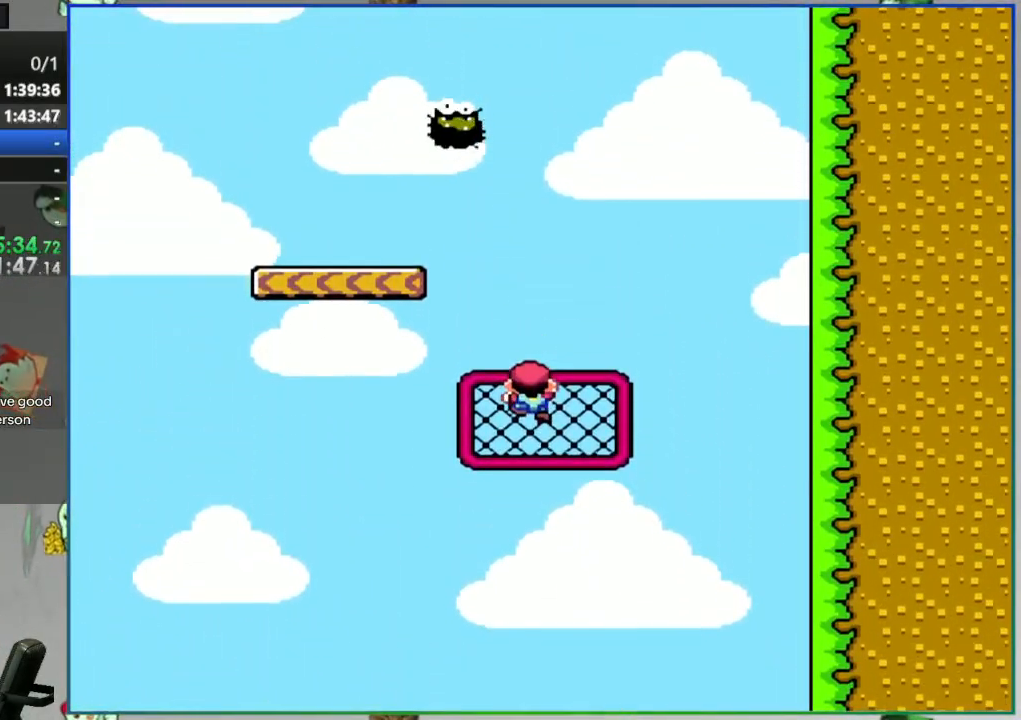
{"buttons": ["Y", "DPAD_LEFT"], "events": [[367, "B", "up"]]}
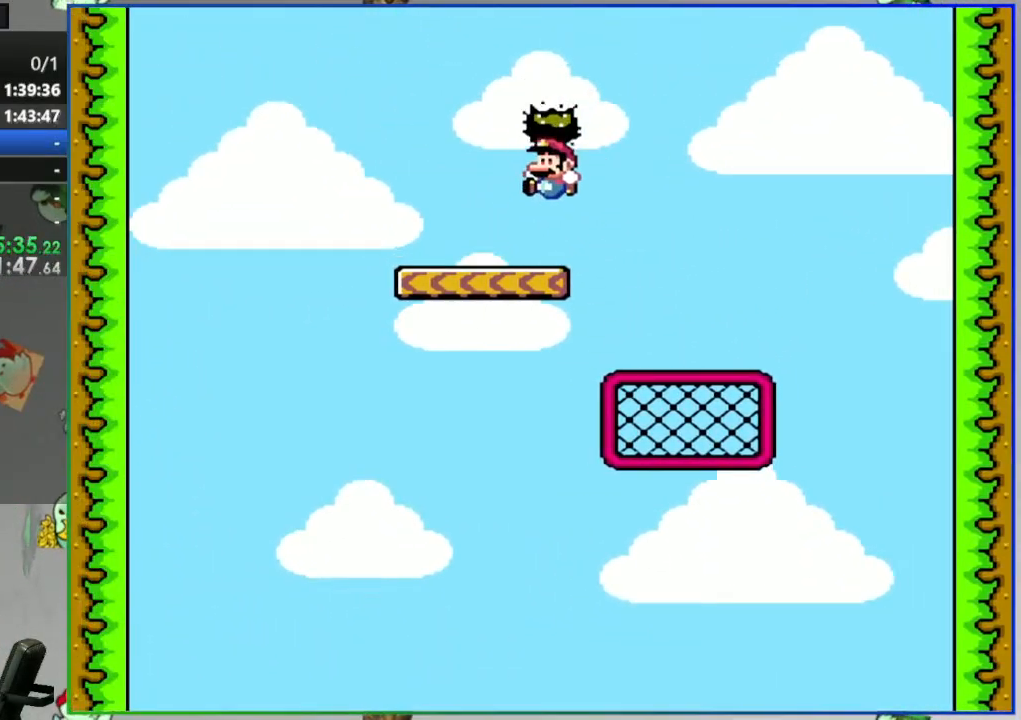
{"buttons": ["A", "Y"], "events": [[50, "A", "down"], [100, "DPAD_LEFT", "up"], [117, "DPAD_RIGHT", "down"], [433, "DPAD_RIGHT", "up"]]}
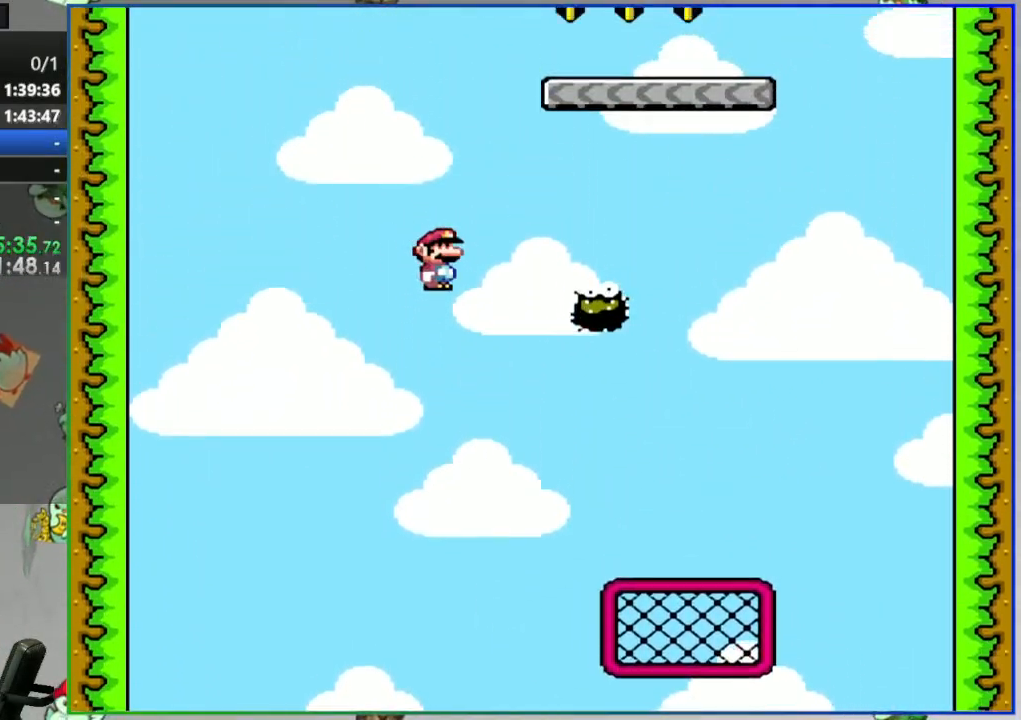
{"buttons": ["A", "Y"], "events": [[33, "DPAD_RIGHT", "down"], [100, "A", "up"], [150, "A", "down"], [417, "DPAD_RIGHT", "up"]]}
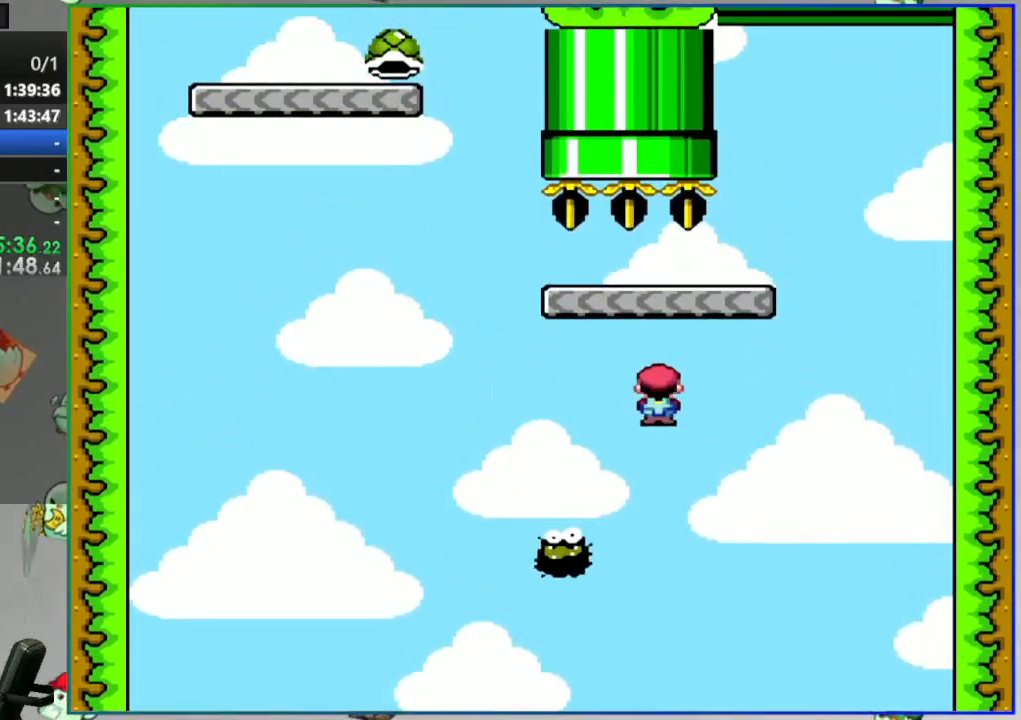
{"buttons": ["A", "Y", "DPAD_UP", "DPAD_LEFT"], "events": [[17, "DPAD_LEFT", "down"], [250, "DPAD_LEFT", "up"], [283, "DPAD_RIGHT", "down"], [383, "DPAD_RIGHT", "up"], [433, "DPAD_LEFT", "down"], [500, "DPAD_UP", "down"]]}
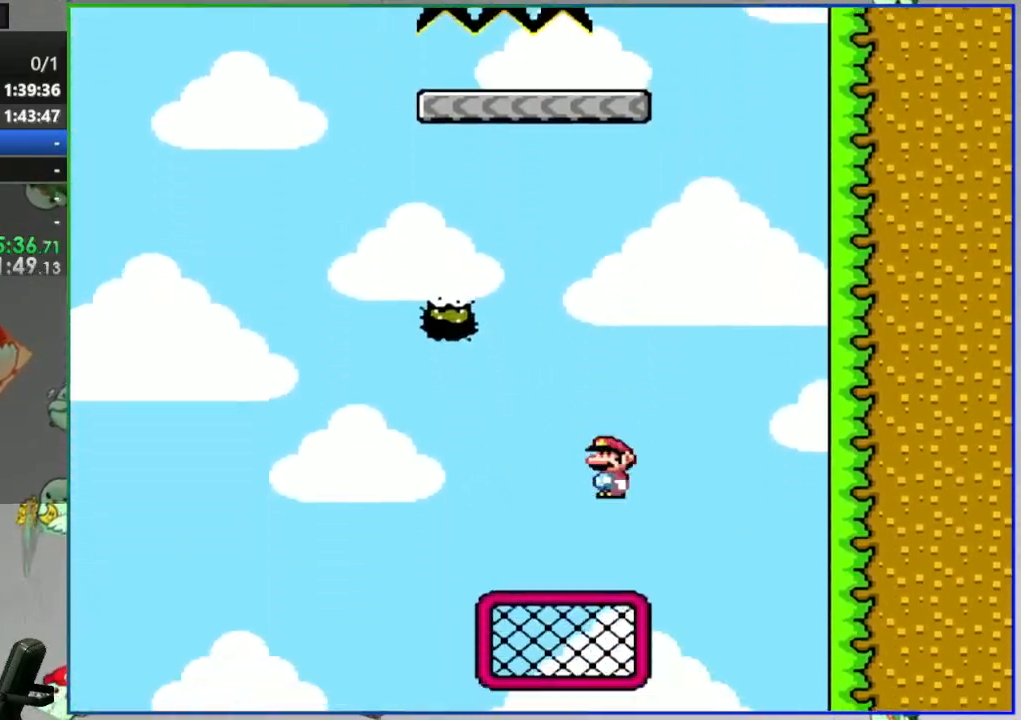
{"buttons": [], "events": [[117, "A", "up"], [200, "DPAD_UP", "up"], [417, "Y", "up"], [450, "DPAD_LEFT", "up"]]}
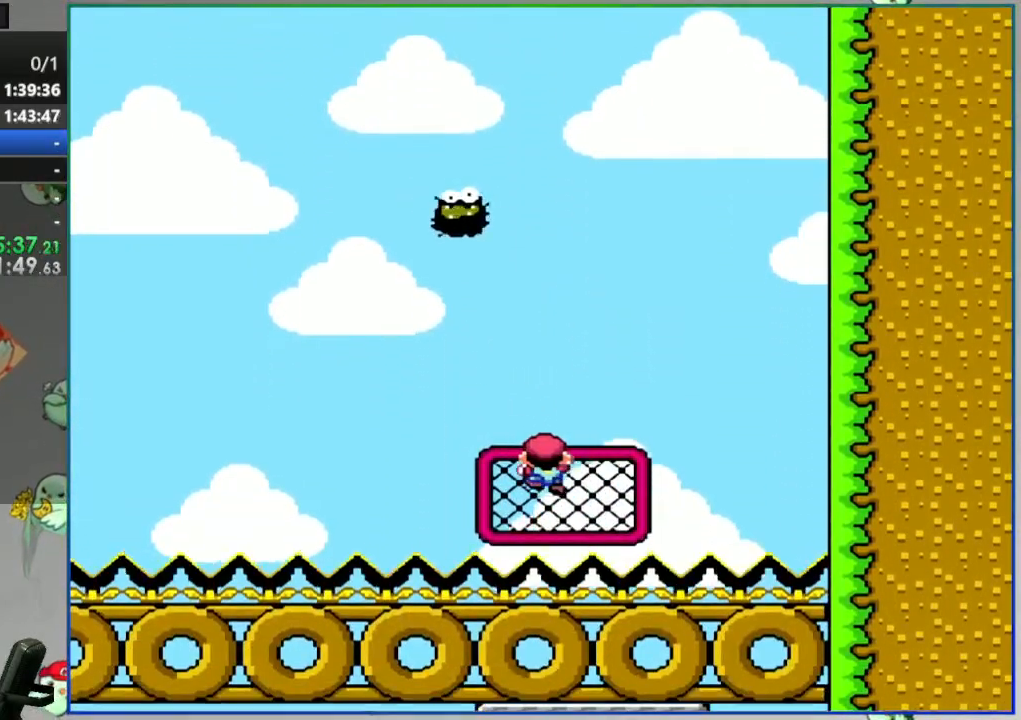
{"buttons": ["B"], "events": [[500, "B", "down"]]}
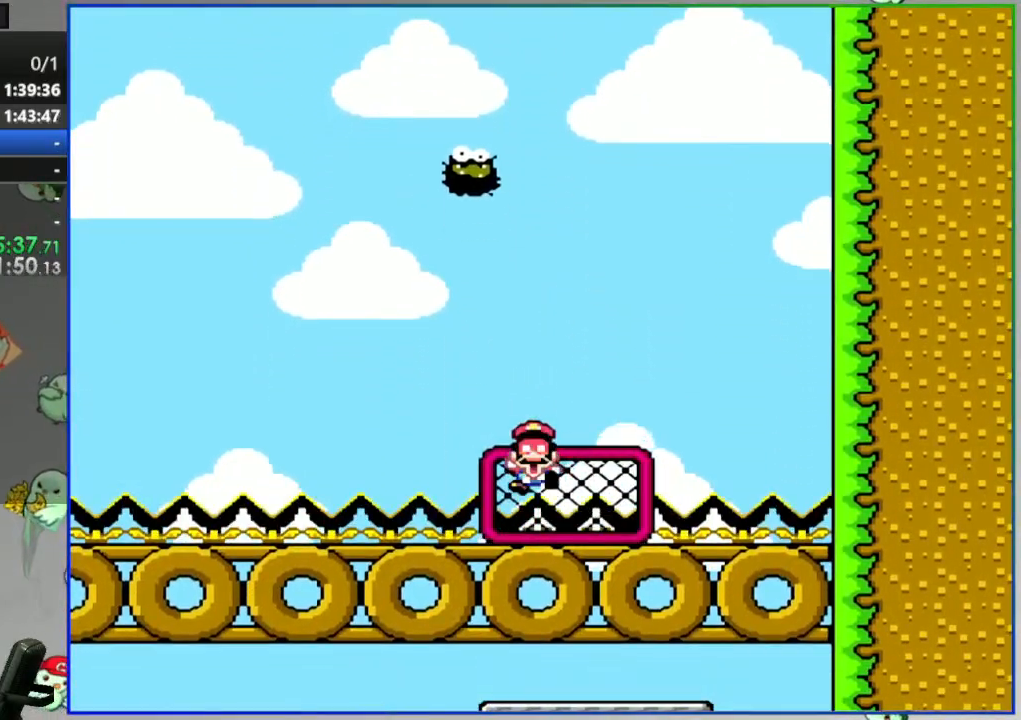
{"buttons": [], "events": [[133, "B", "up"], [250, "B", "down"], [433, "B", "up"]]}
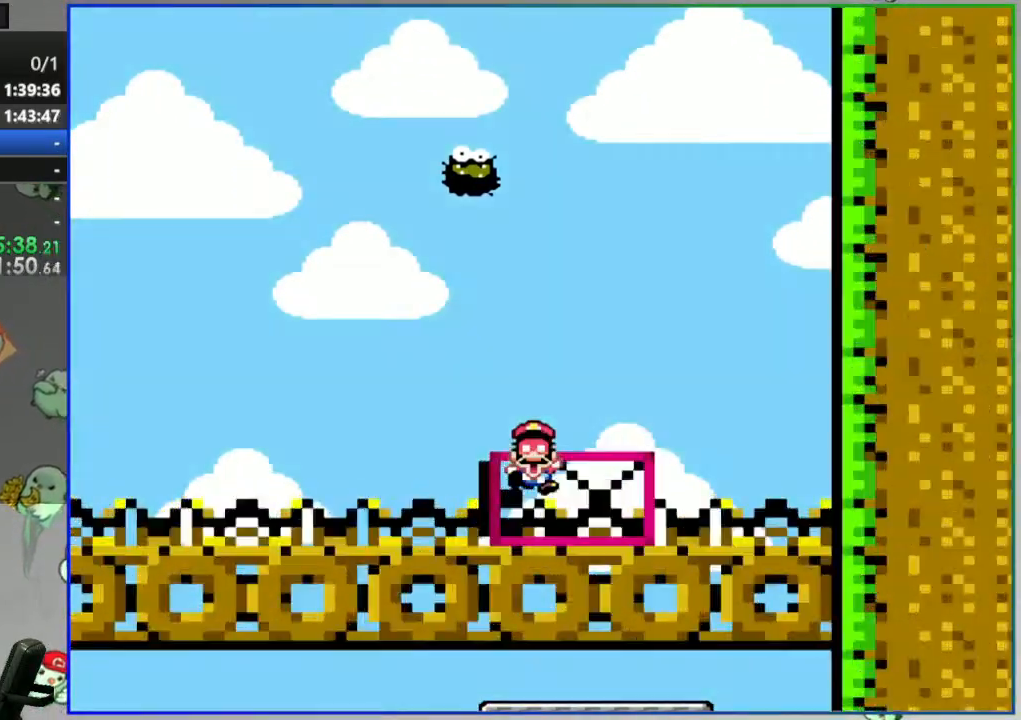
{"buttons": [], "events": [[83, "B", "down"], [217, "B", "up"]]}
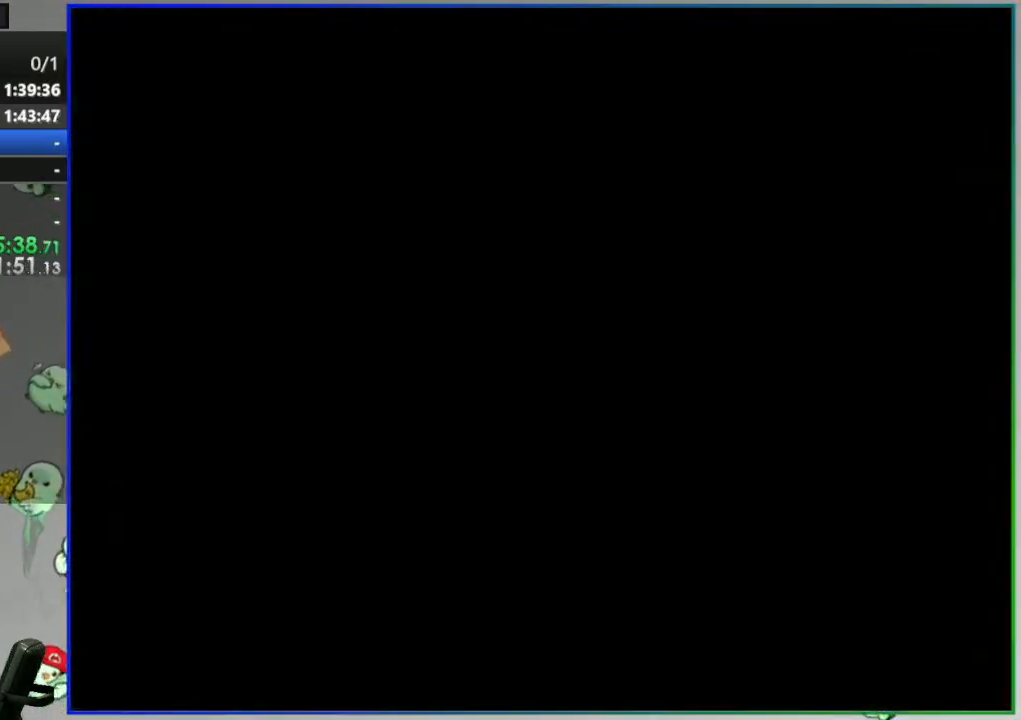
{"buttons": [], "events": []}
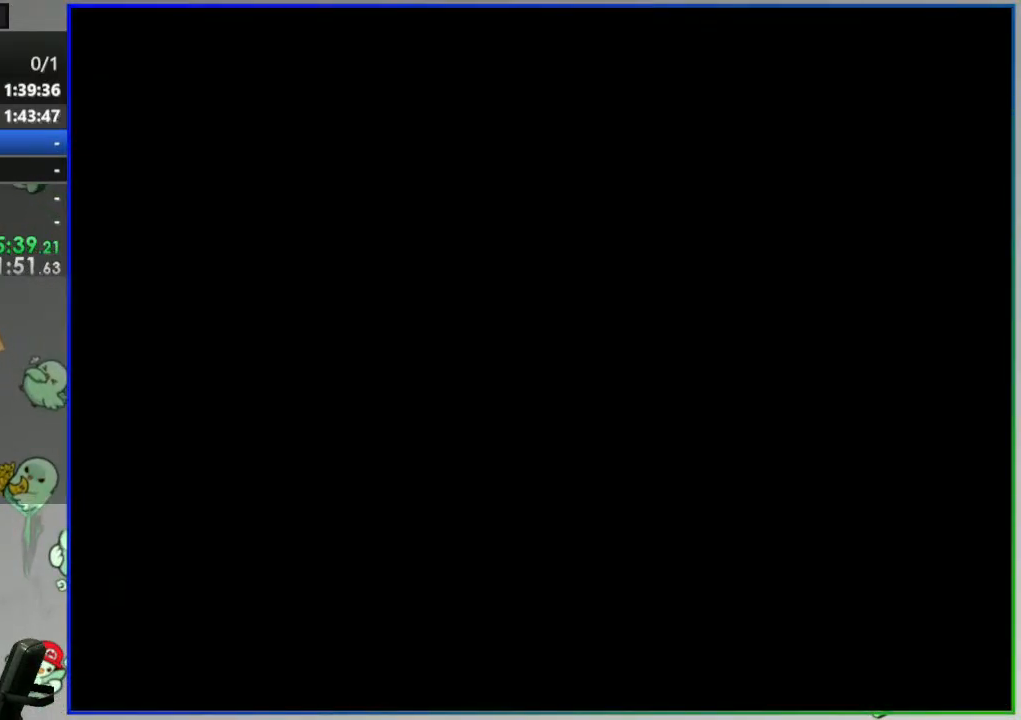
{"buttons": [], "events": []}
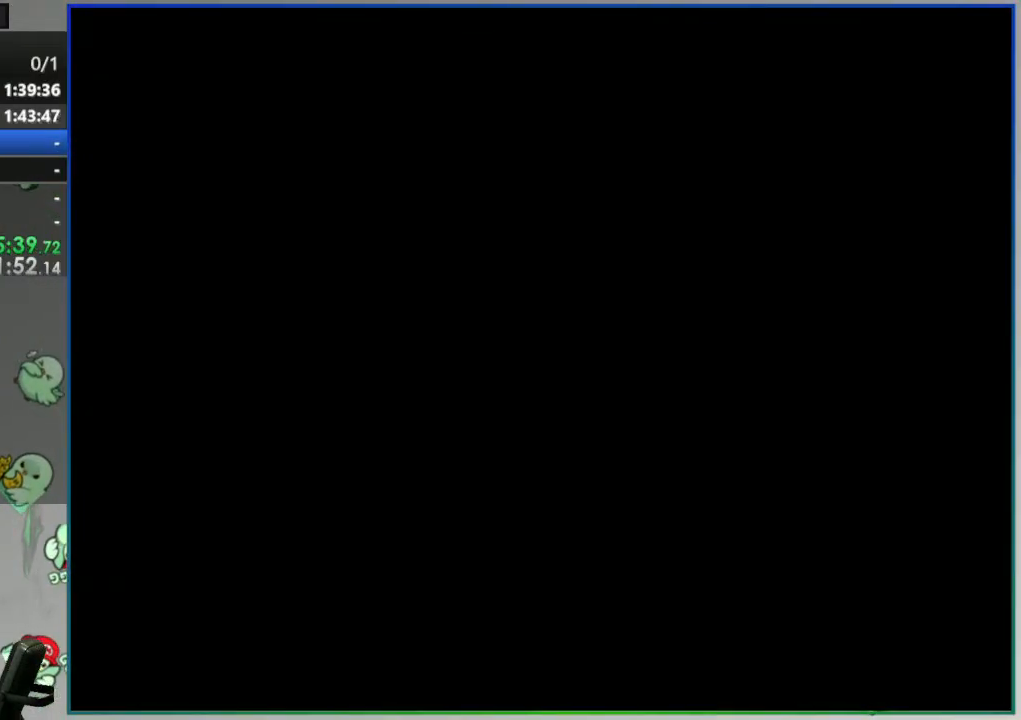
{"buttons": ["Y"], "events": [[417, "Y", "down"]]}
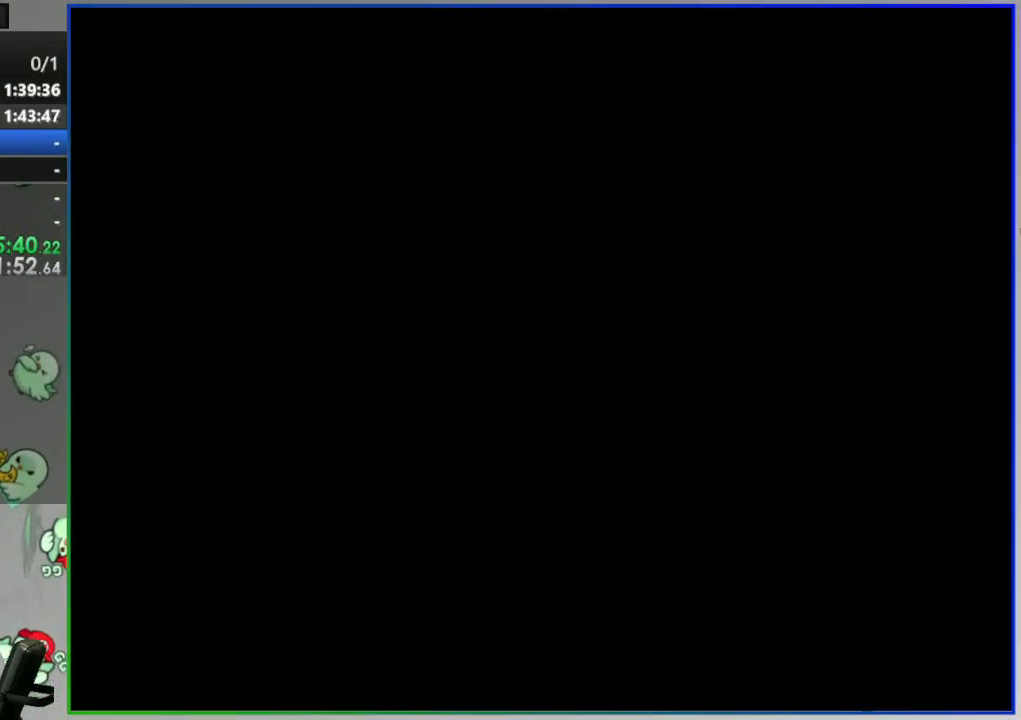
{"buttons": ["Y"], "events": []}